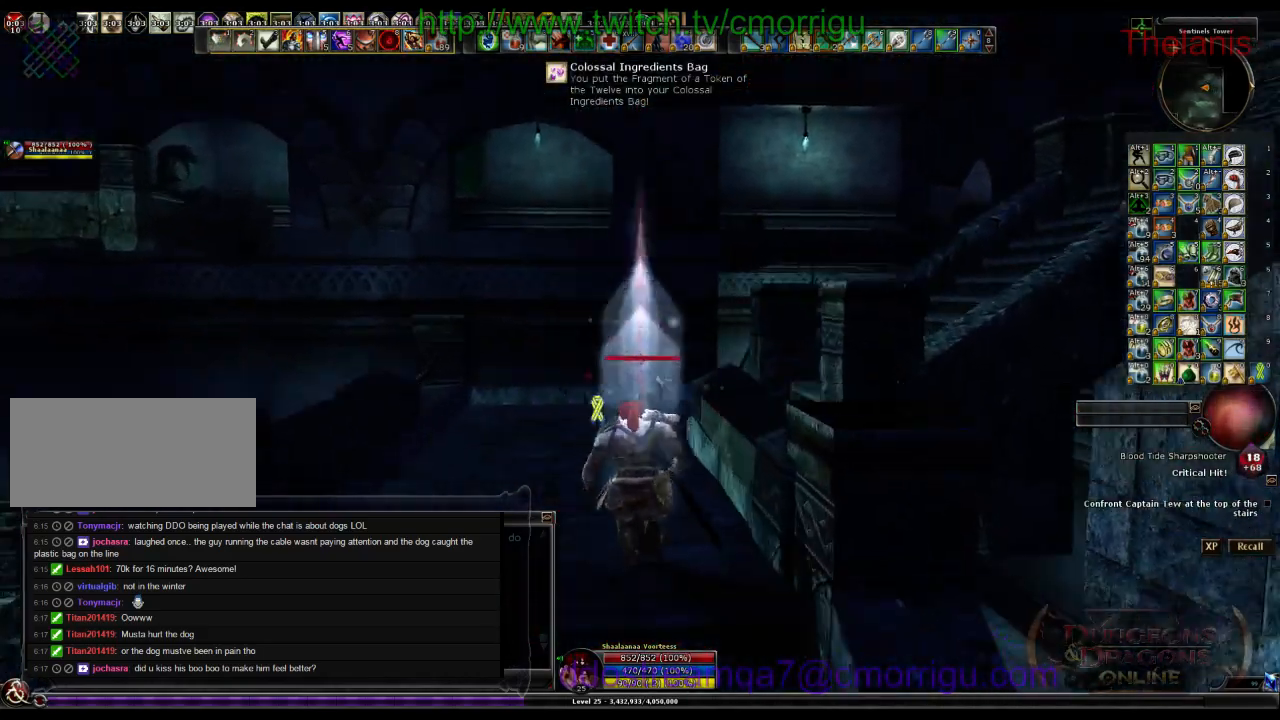
Gameplay with keyboard; each line is a JSON object with the keys held at the frame after it. "events" lists presses ("down") and releases ("up") of ".", "/", "0", "1", "2", "3", "4", "5", "6", "7", "8", "9", "a", "b", "backslash", "backspace", "c", "caps_lock", "comma", "ctrl_l", "ctrl_r", "d", "e", "equals", "escape", "f", "f1", "f10", "f11", "f12", "f2", "f3", "f4", "f5", "f6", "f7", "f8", "f9", "g", "h", "i", "j", "k", "l", "lbracket", "m", "minus", "n", "o", "p", "q", "quote", "r", "rbracket", "return", "s", "semicolon", "shift_l", "shift_r", "space", "t", "tab", "tilde", "u", "v", "w", "x", "y" and "z" between this image and that frame as [ms after this image, input, new state], when the widget could be followed in between. No other keys are recorded. Mouse input is not recorded.
{"keys": ["w"], "events": []}
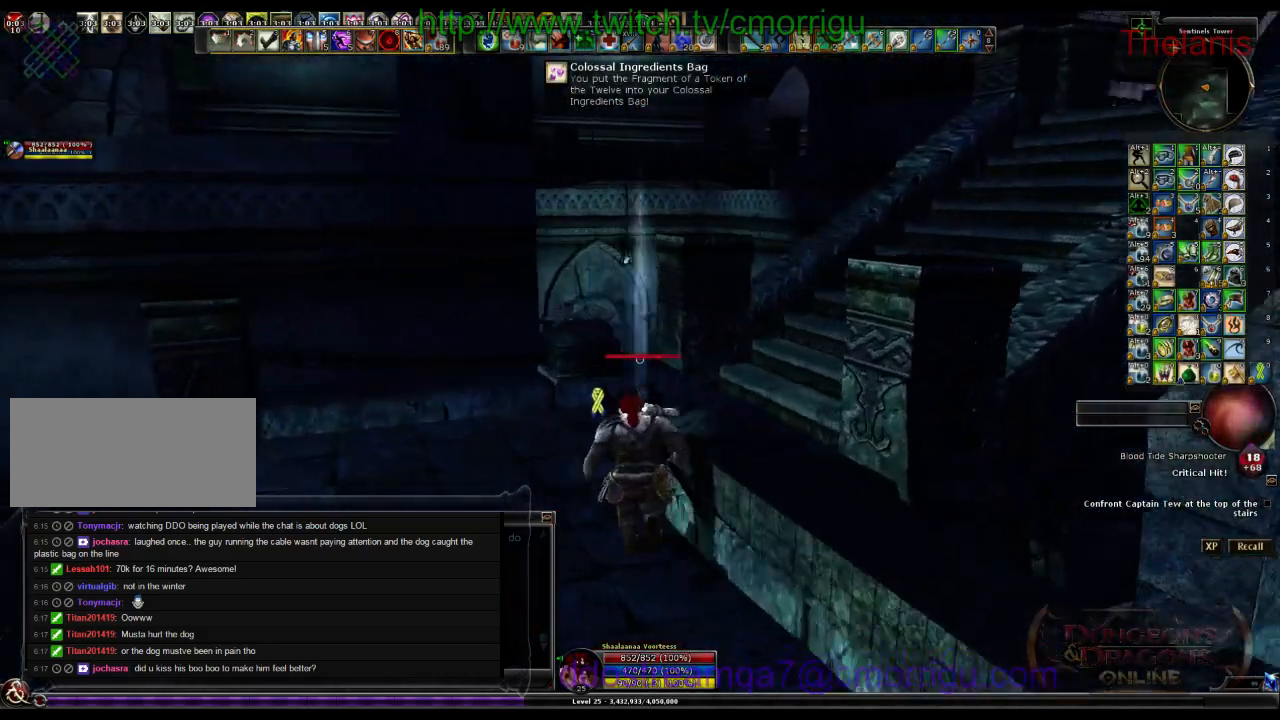
{"keys": ["w"], "events": []}
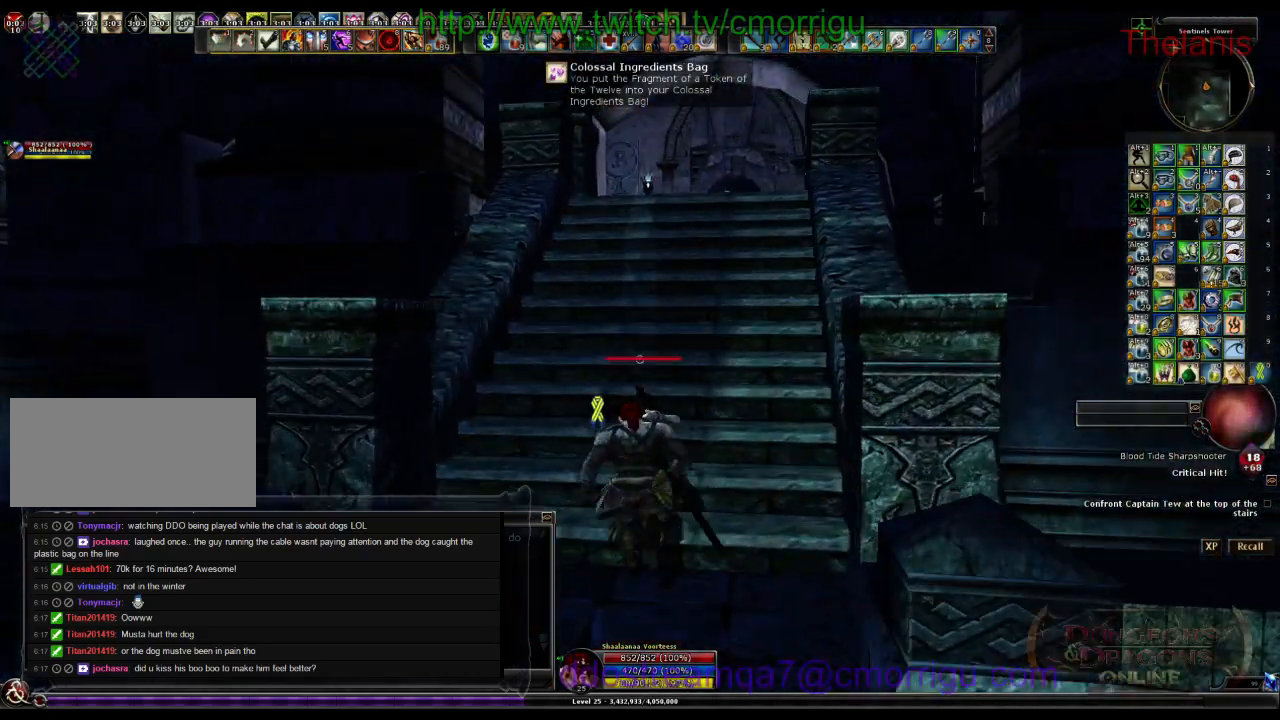
{"keys": ["w"], "events": []}
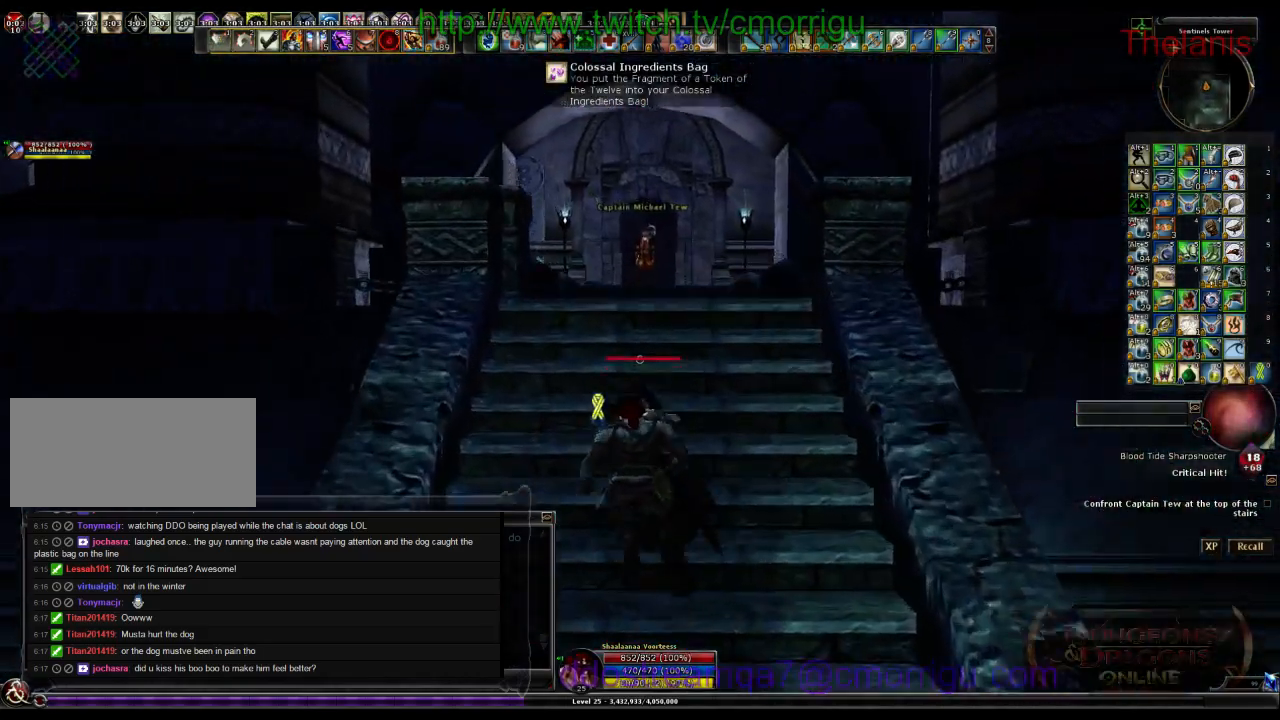
{"keys": ["w"], "events": []}
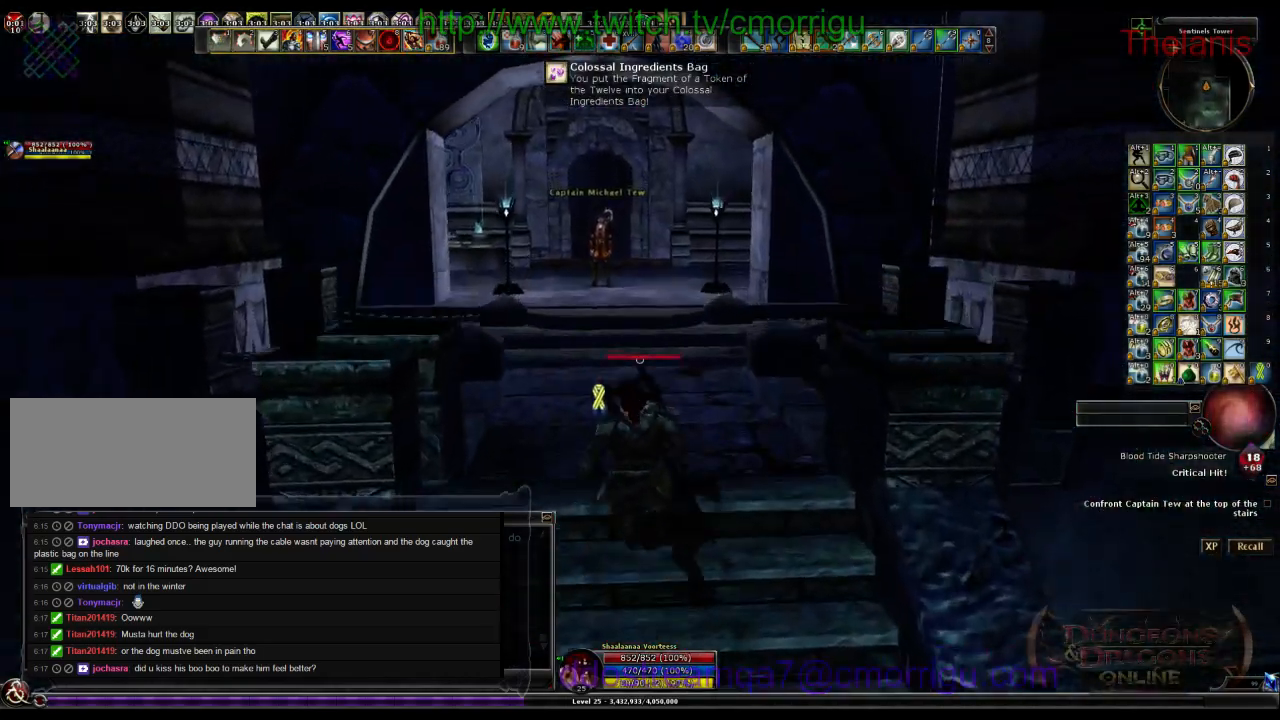
{"keys": ["w"], "events": []}
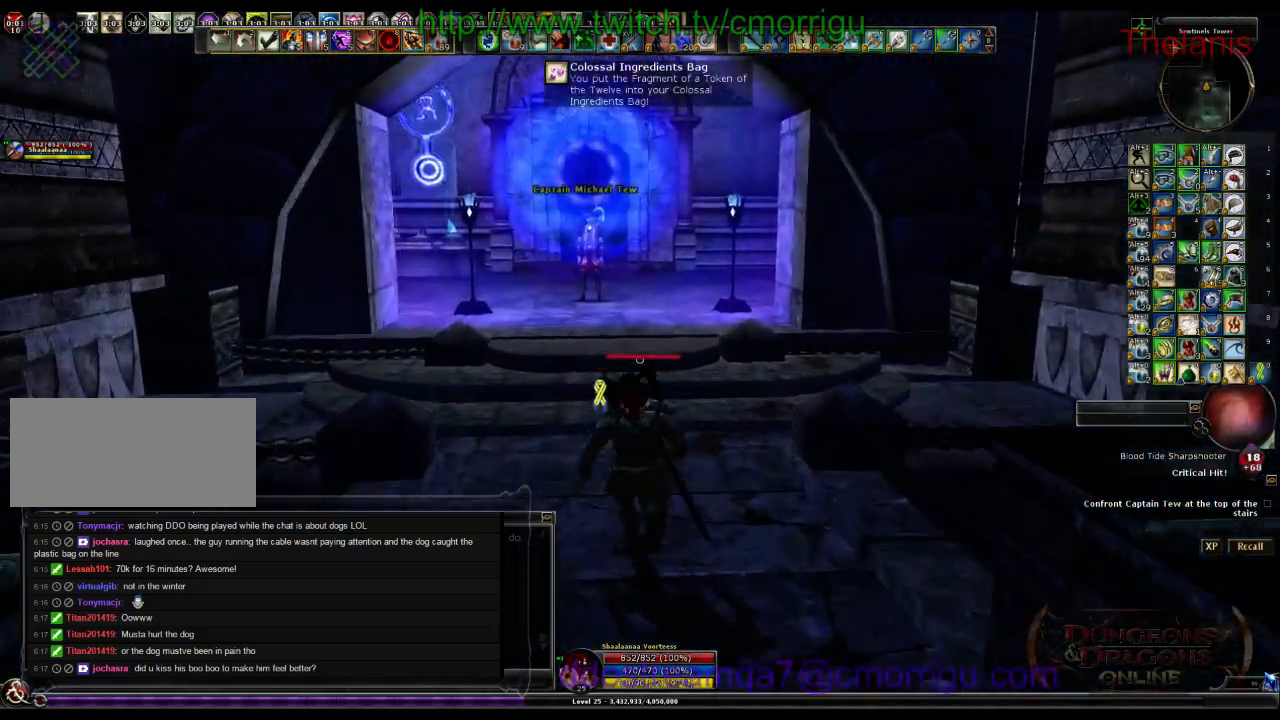
{"keys": ["w"], "events": []}
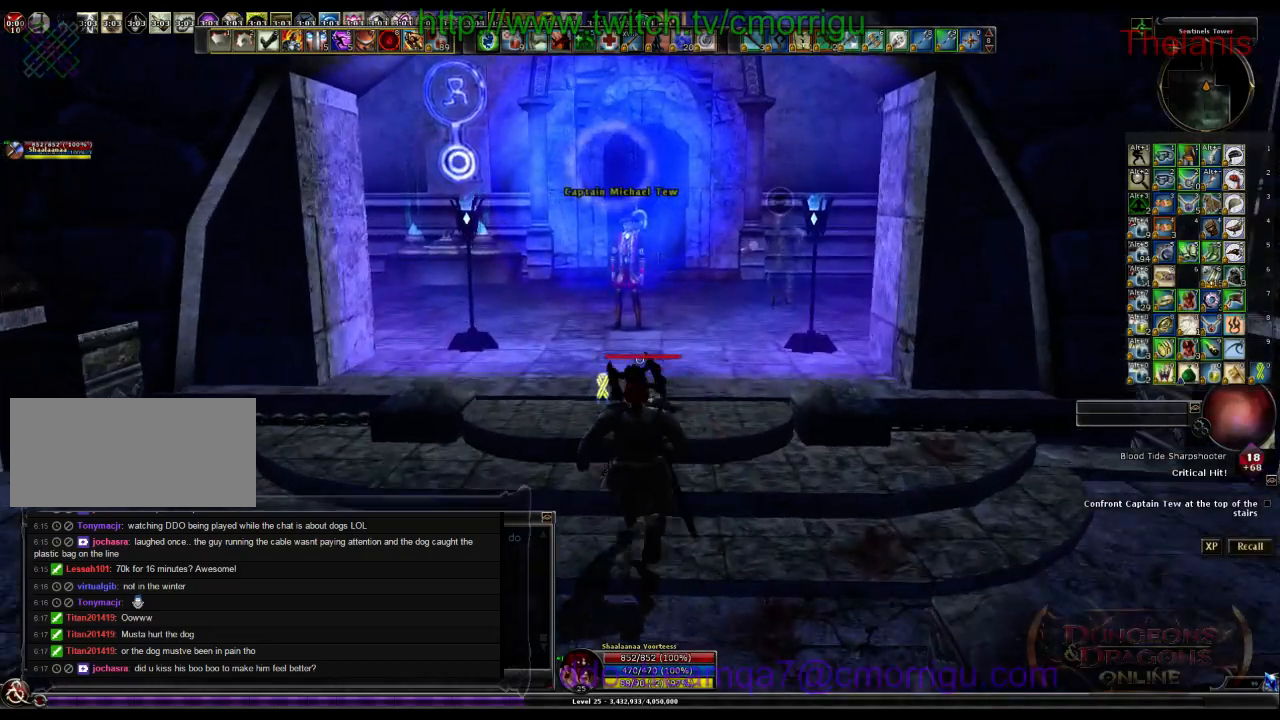
{"keys": ["w"], "events": [[100, "d", "down"], [467, "d", "up"]]}
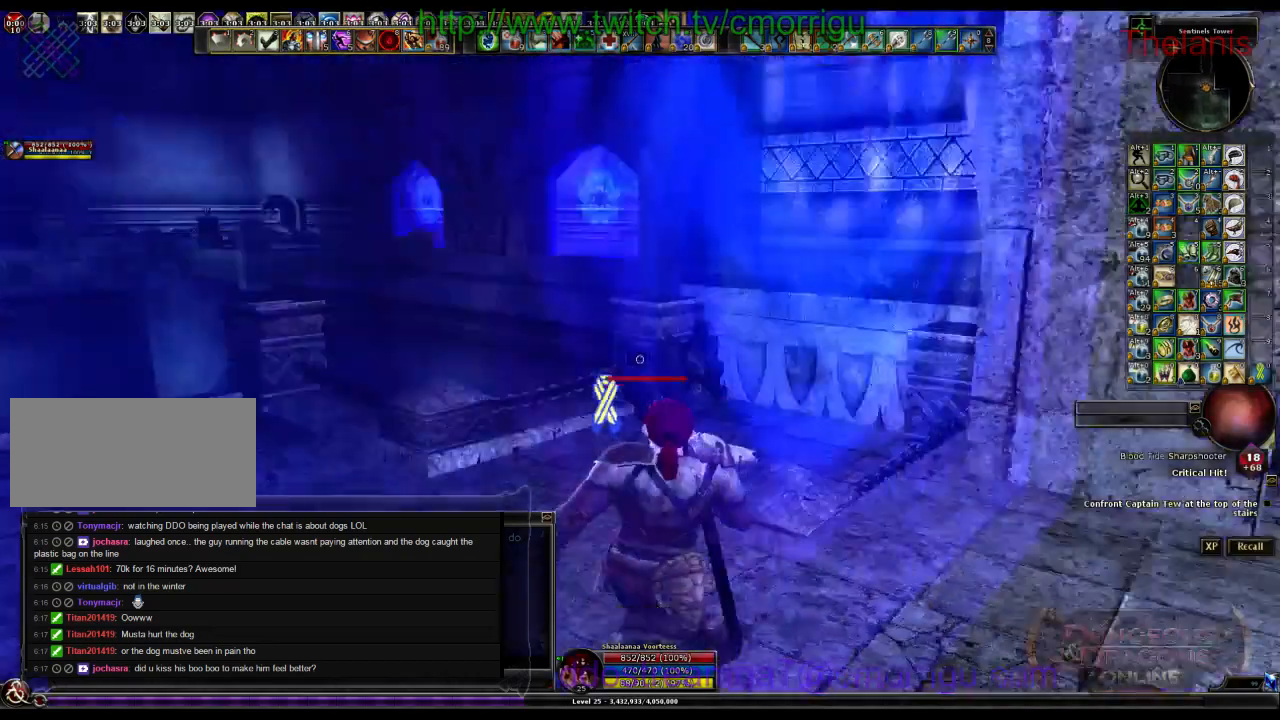
{"keys": ["w"]}
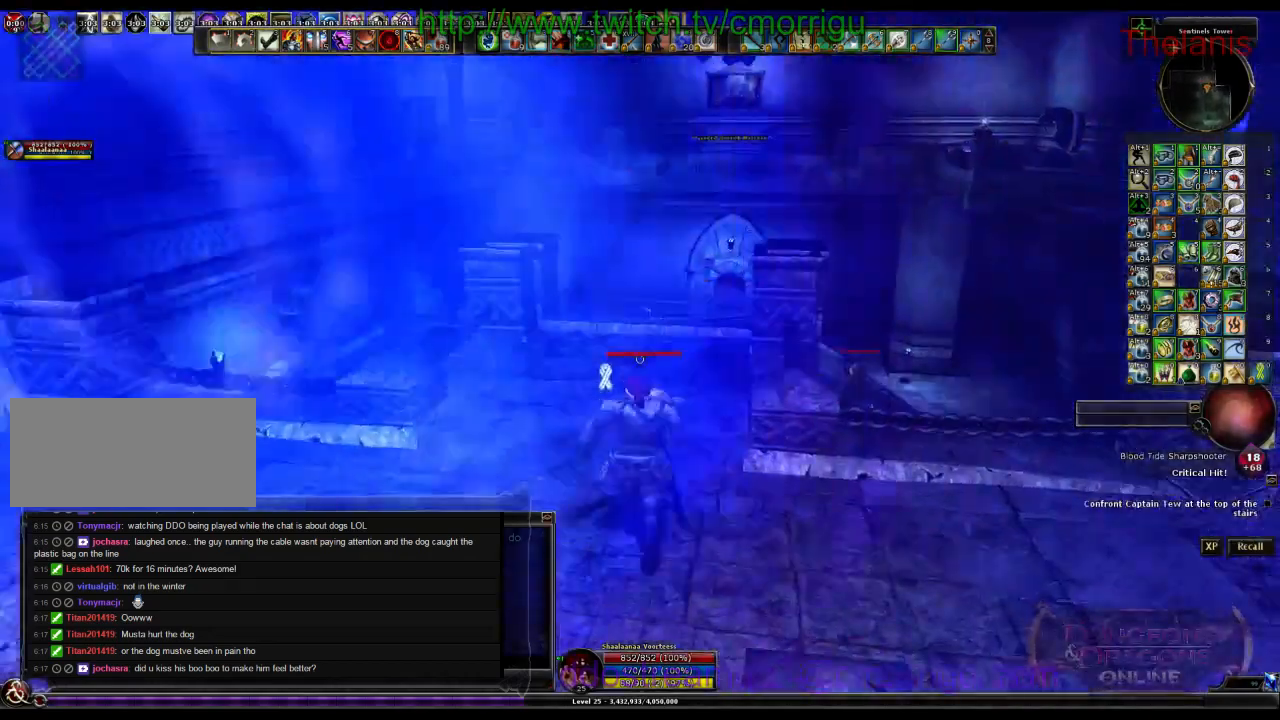
{"keys": ["w"]}
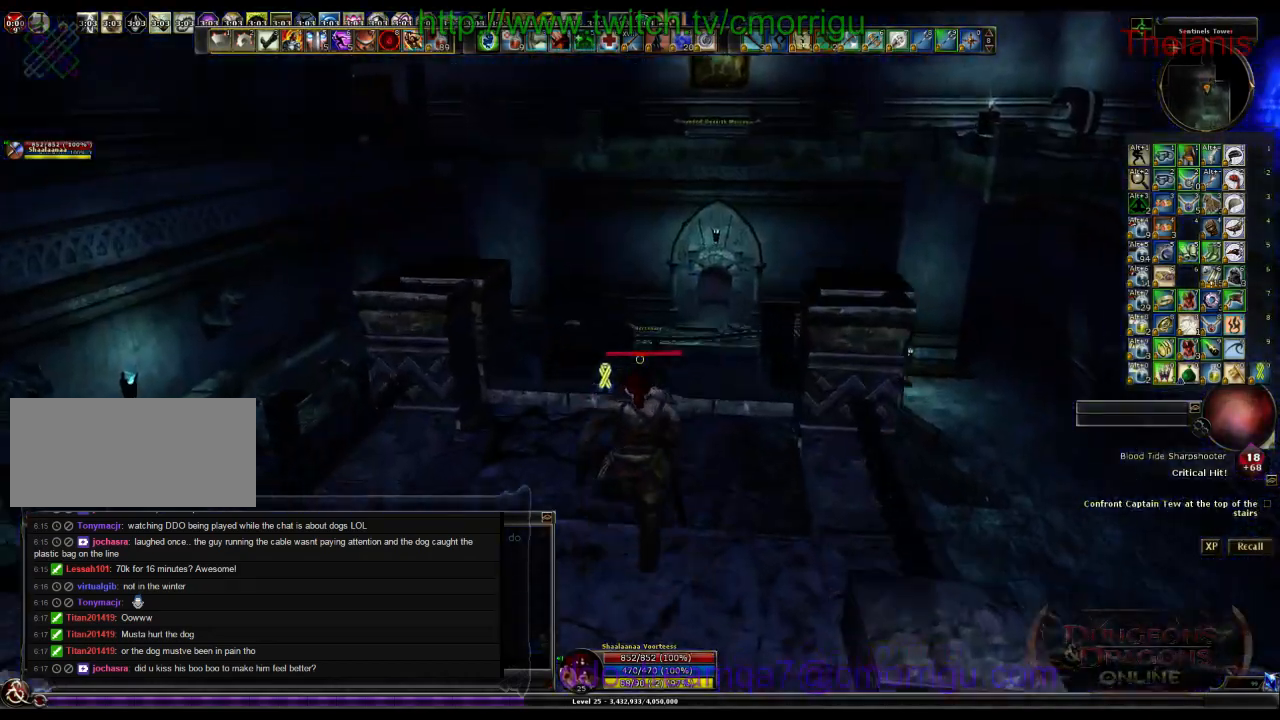
{"keys": [], "events": [[233, "w", "up"]]}
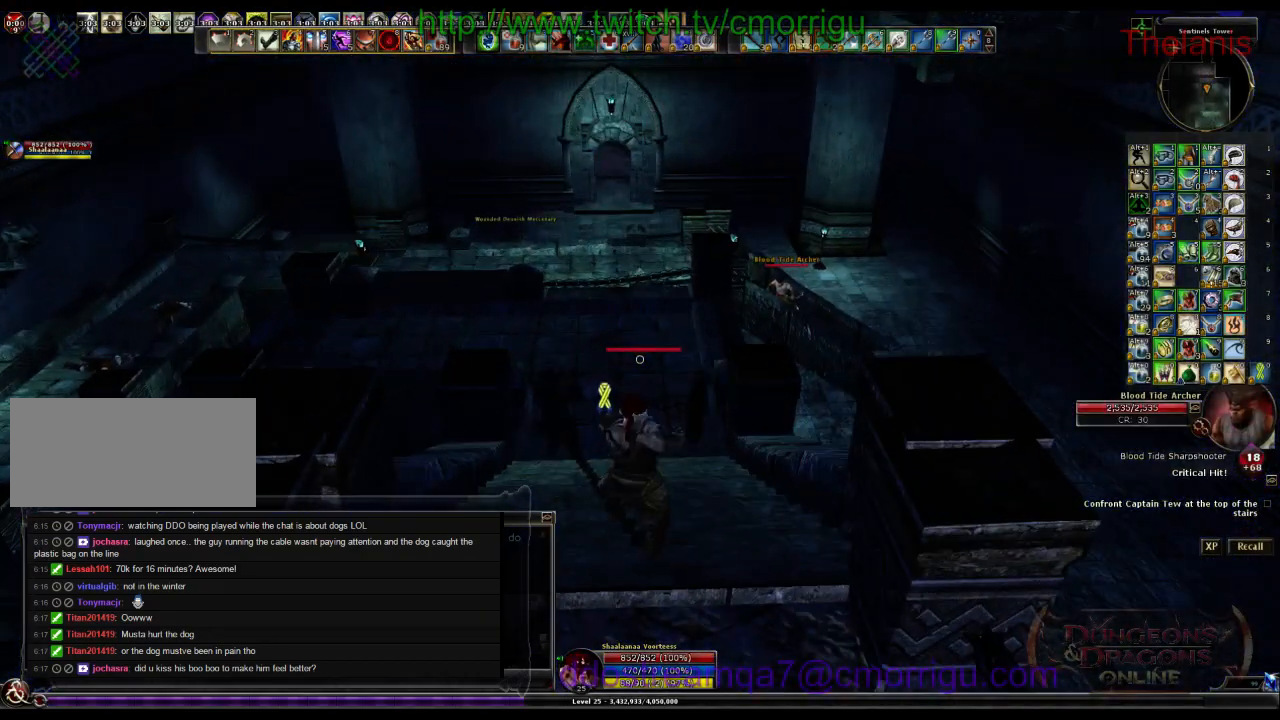
{"keys": [], "events": []}
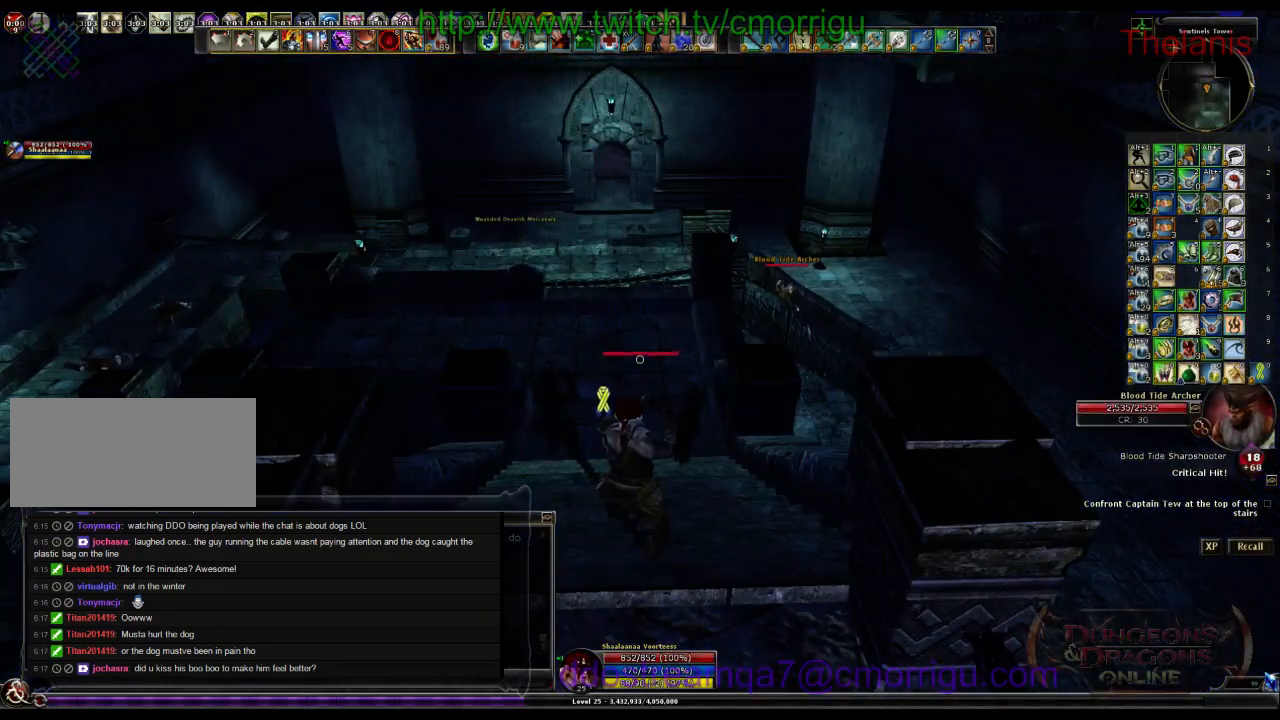
{"keys": ["w"], "events": [[100, "w", "down"]]}
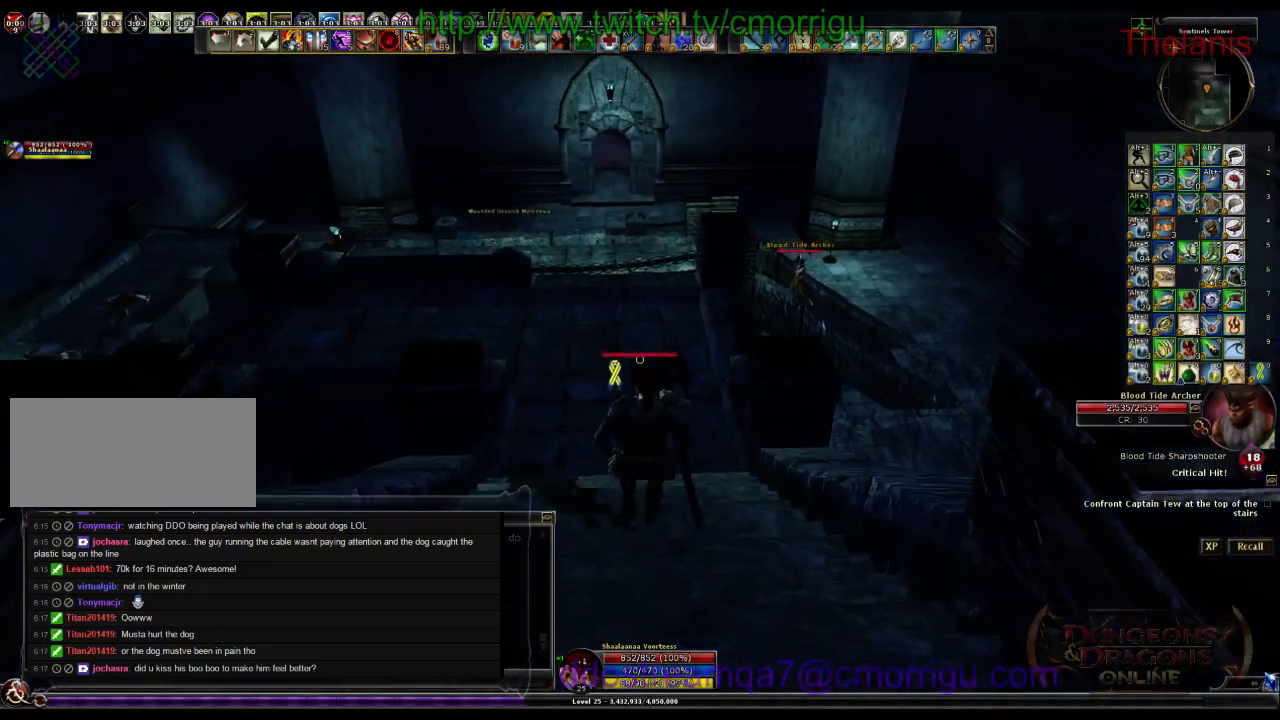
{"keys": ["w"], "events": []}
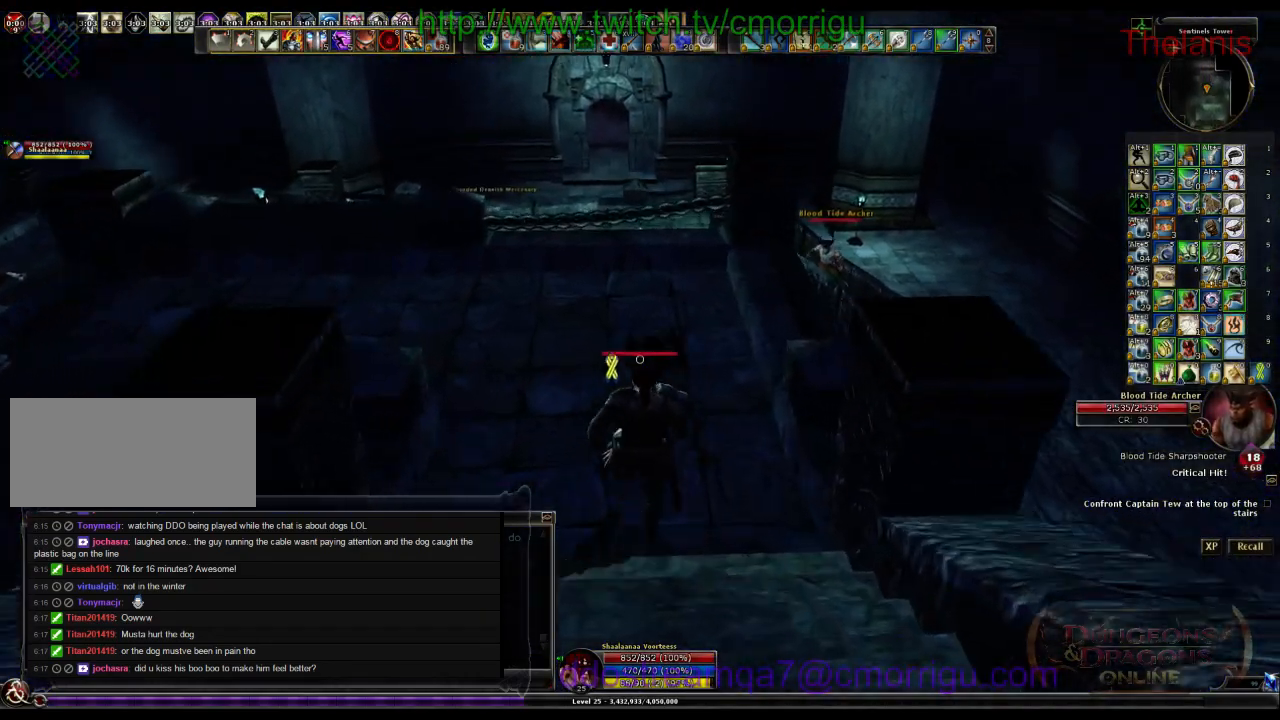
{"keys": ["w"], "events": []}
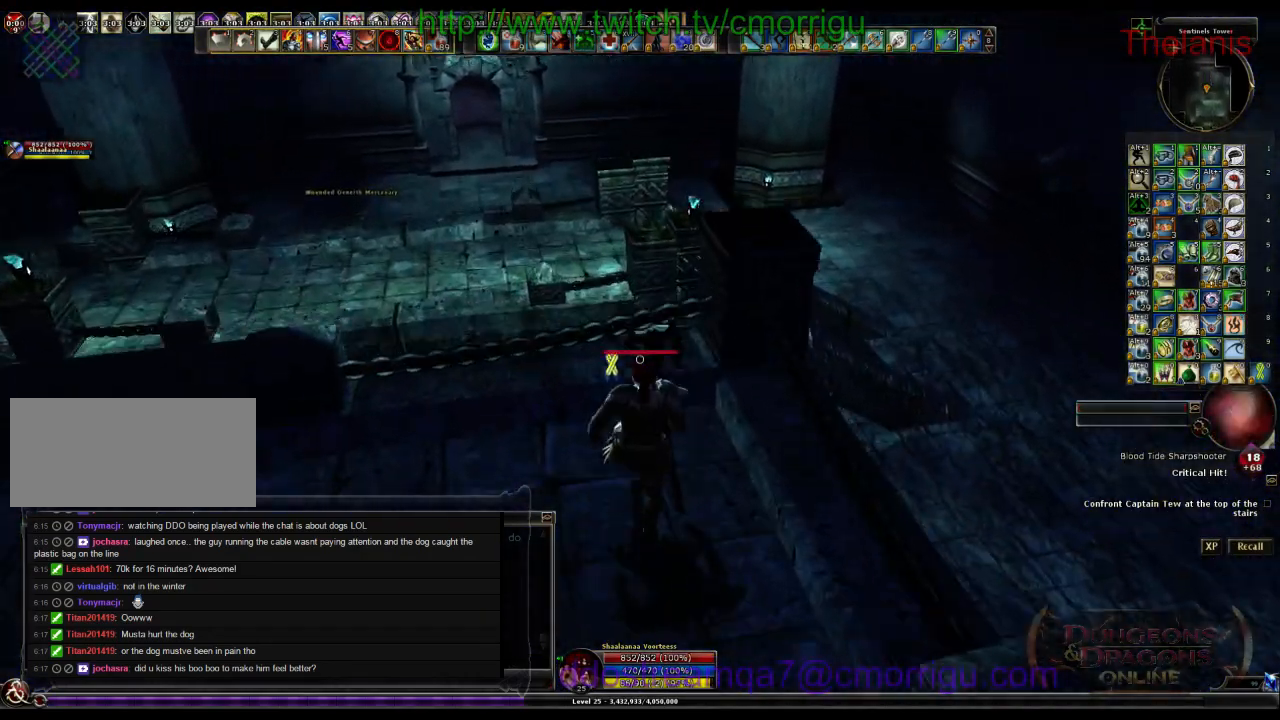
{"keys": ["space", "w"], "events": [[33, "space", "down"]]}
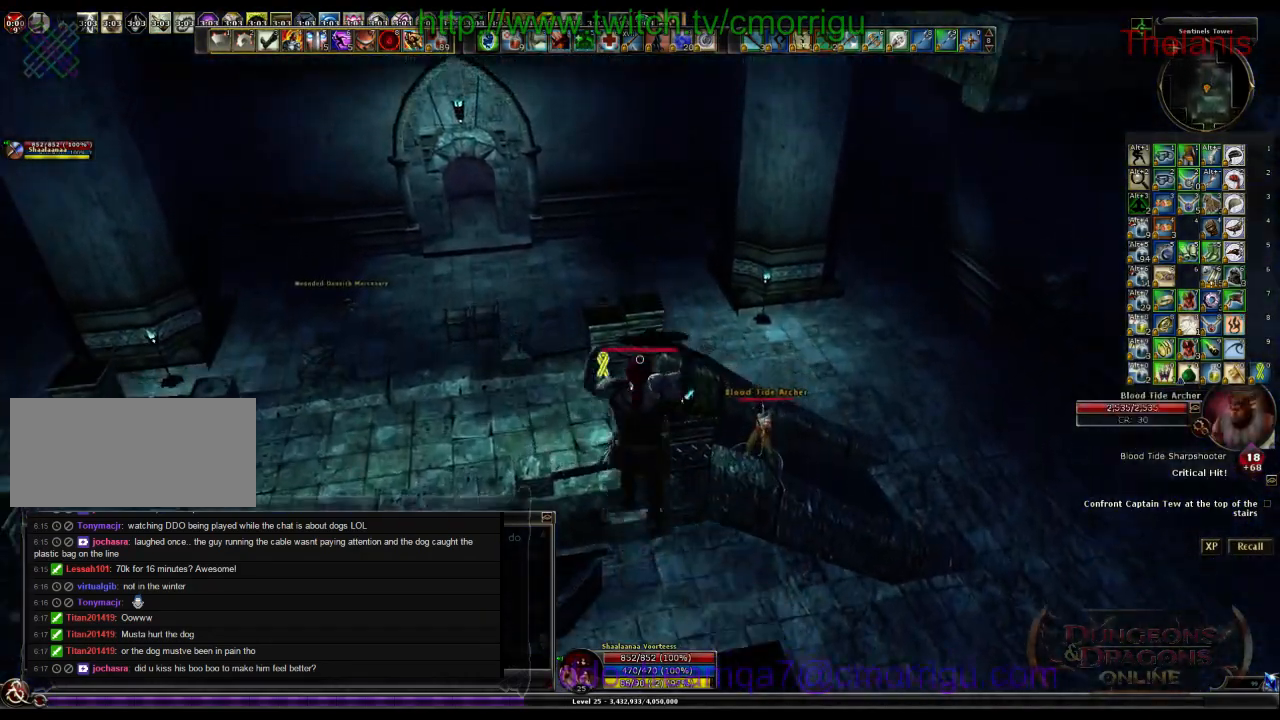
{"keys": ["space", "w"], "events": []}
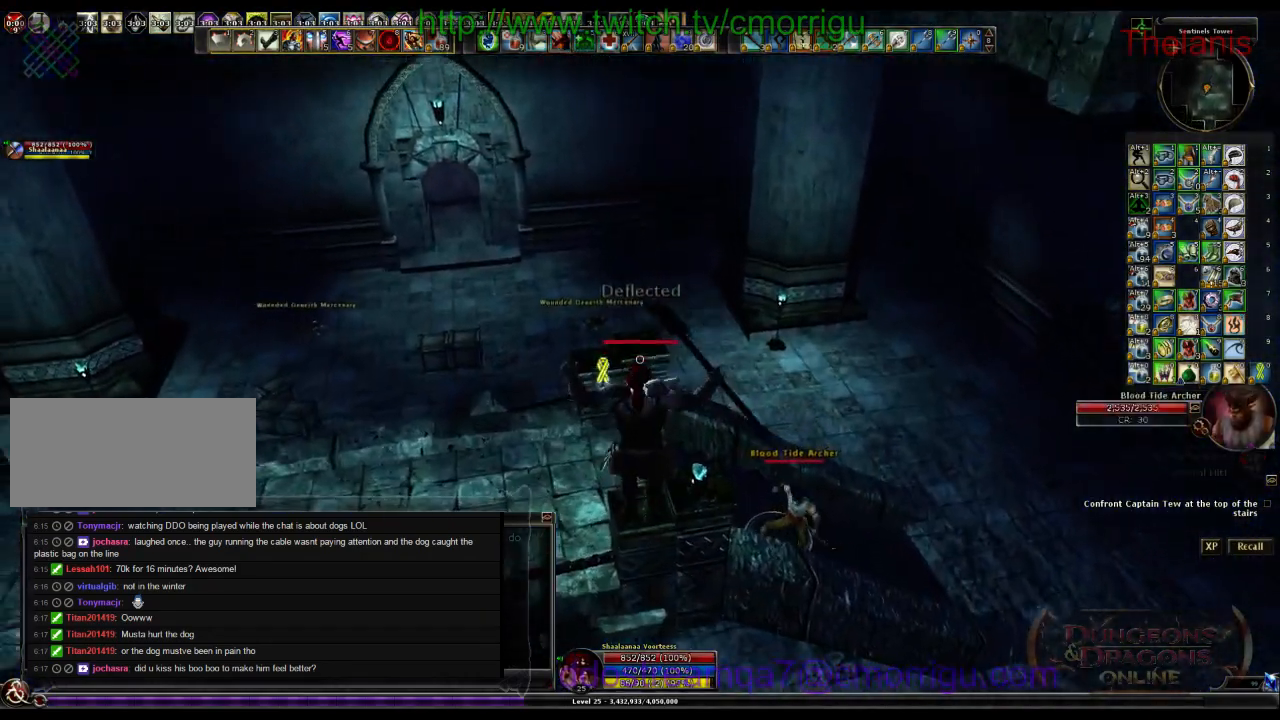
{"keys": ["d", "w"], "events": [[233, "space", "up"], [467, "d", "down"]]}
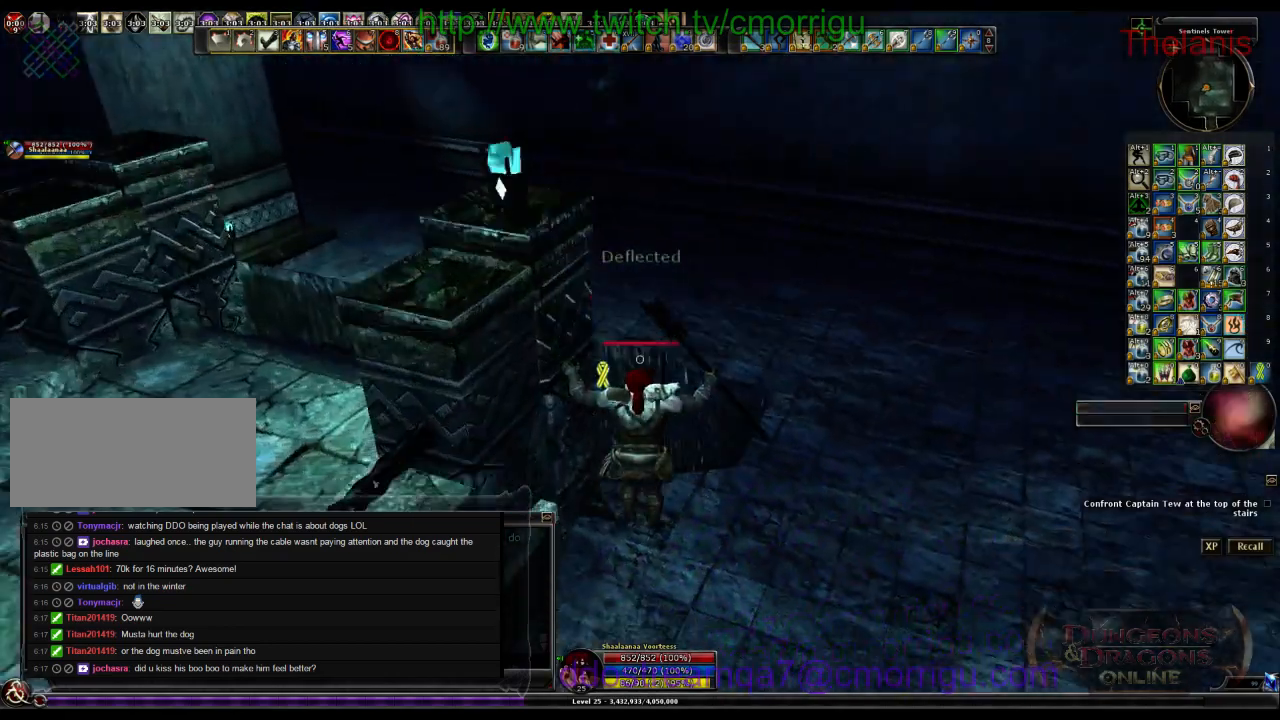
{"keys": ["d", "w"], "events": []}
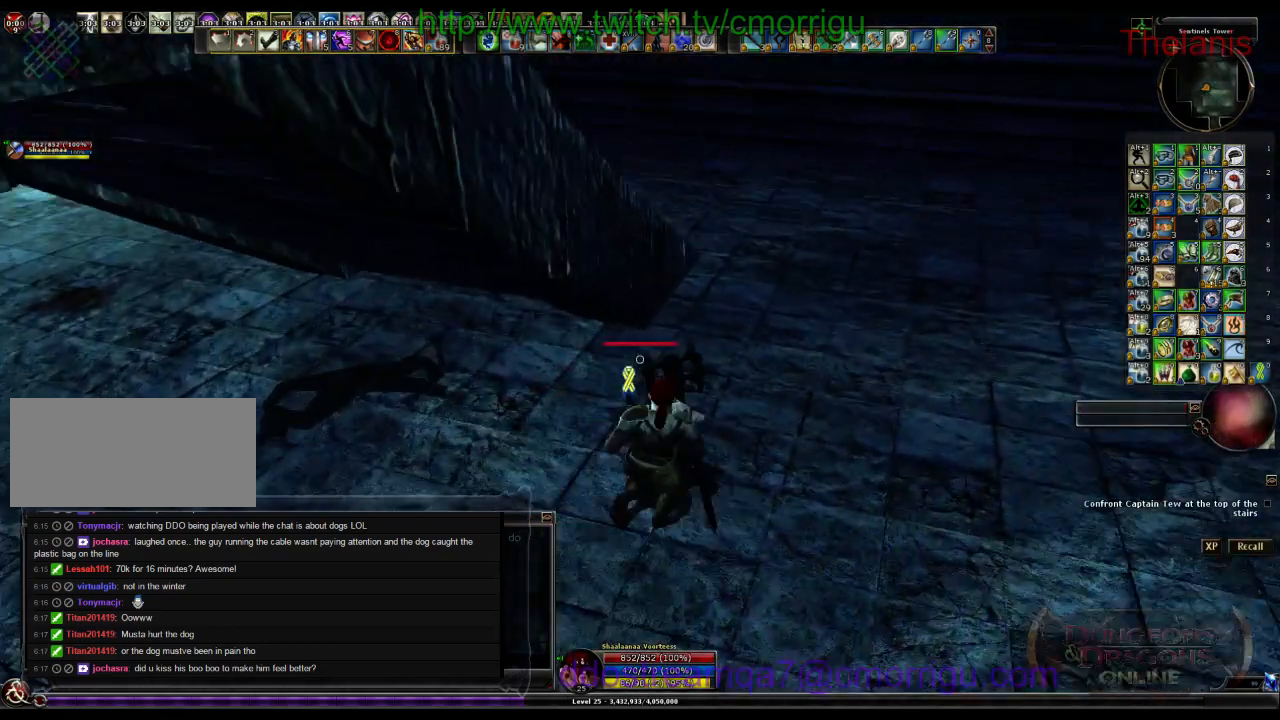
{"keys": ["space", "w"], "events": [[67, "space", "down"], [133, "d", "up"]]}
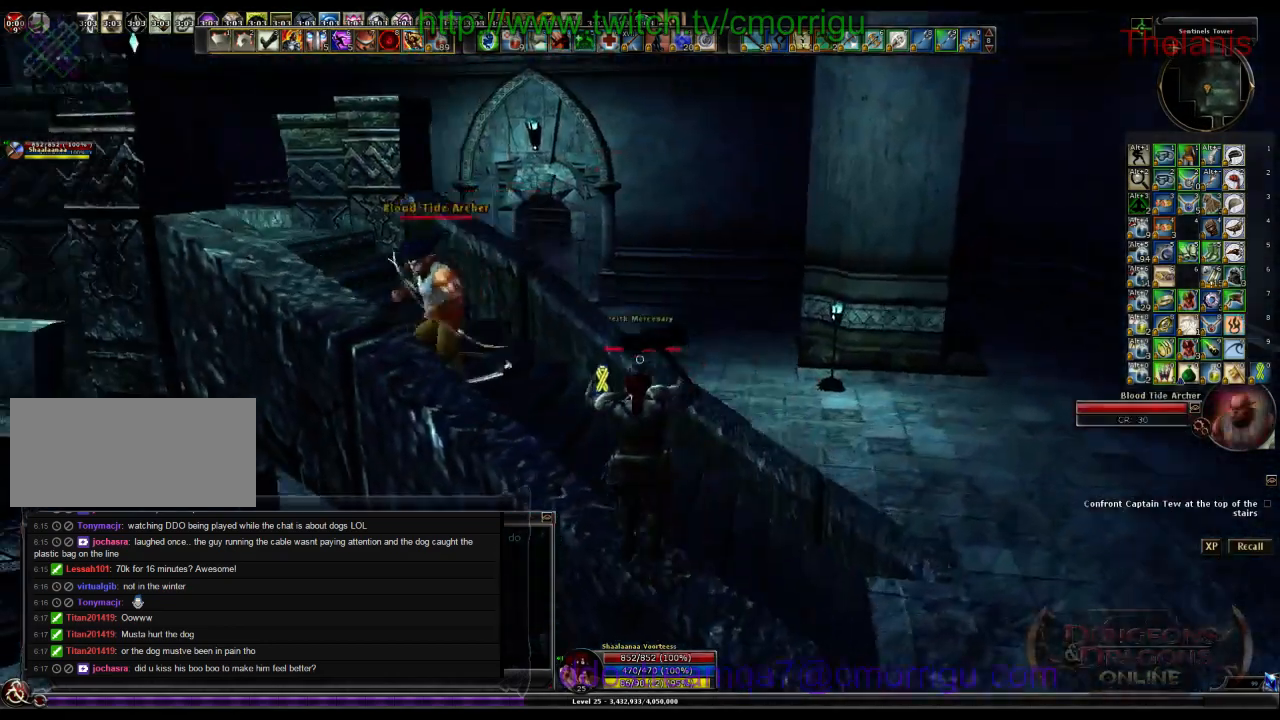
{"keys": ["1"], "events": [[33, "space", "up"], [333, "w", "up"], [500, "1", "down"]]}
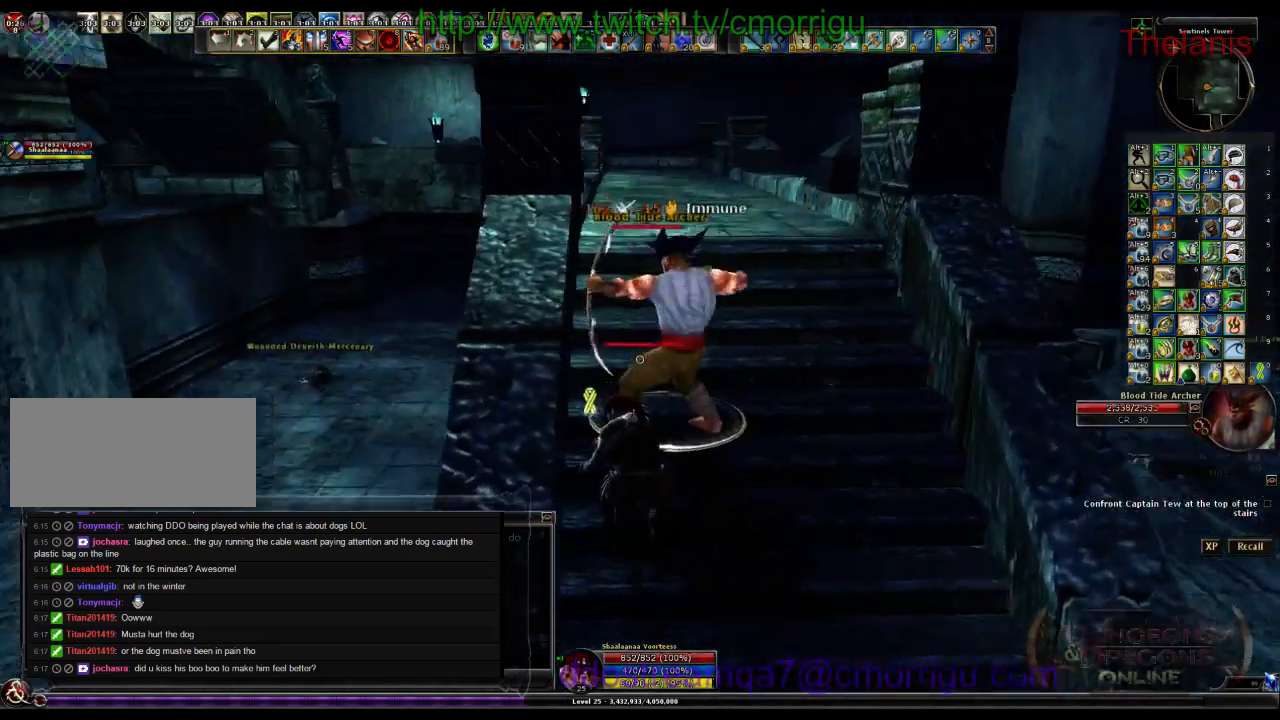
{"keys": ["2"], "events": [[200, "1", "up"], [500, "2", "down"]]}